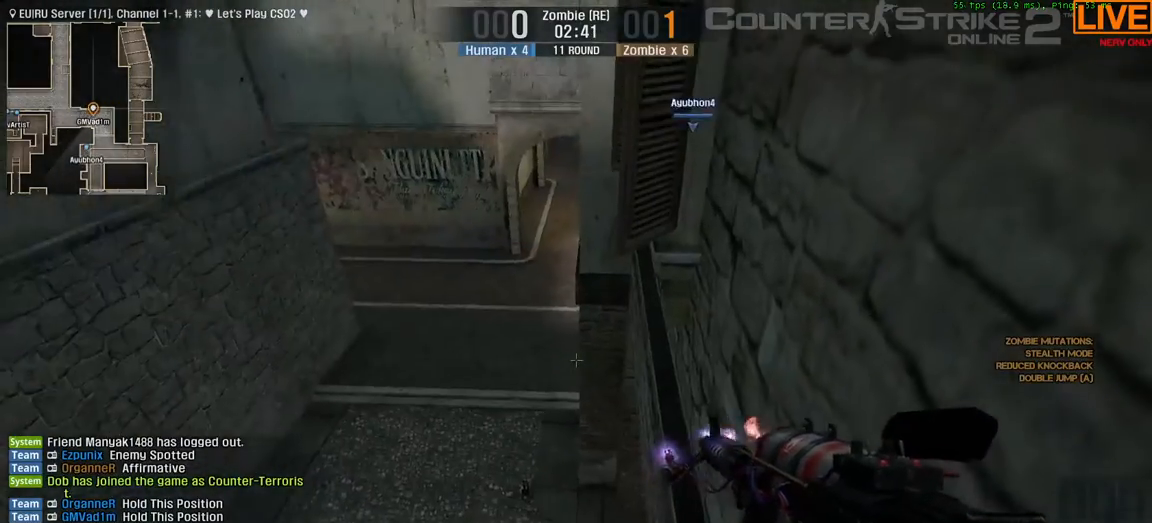
Gameplay with keyboard; each line is a JSON object with the keys held at the frame after it. "events" lists presses ("down") and releases ("up") of ".", "/", "0", "1", "2", "3", "4", "5", "6", "7", "8", "9", "a", "alt_l", "alt_r", "b", "backslash", "backspace", "c", "caps_lock", "comma", "ctrl", "d", "down", "e", "equals", "escape", "f", "f1", "f10", "f11", "f12", "f2", "f3", "f4", "f5", "f6", "f7", "f8", "f9", "g", "h", "i", "j", "k", "l", "lbracket", "left", "m", "minus", "n", "o", "p", "q", "quote", "r", "rbracket", "return", "right", "s", "semicolon", "shift_l", "shift_r", "space", "super", "t", "tab", "tilde", "u", "up", "v", "w", "x", "y" and "z" between this image and that frame as [ms after this image, input, new state], when the widget could be followed in between. No other keys are recorded. Mouse input is not recorded.
{"keys": ["tab"], "events": [[50, "tab", "down"]]}
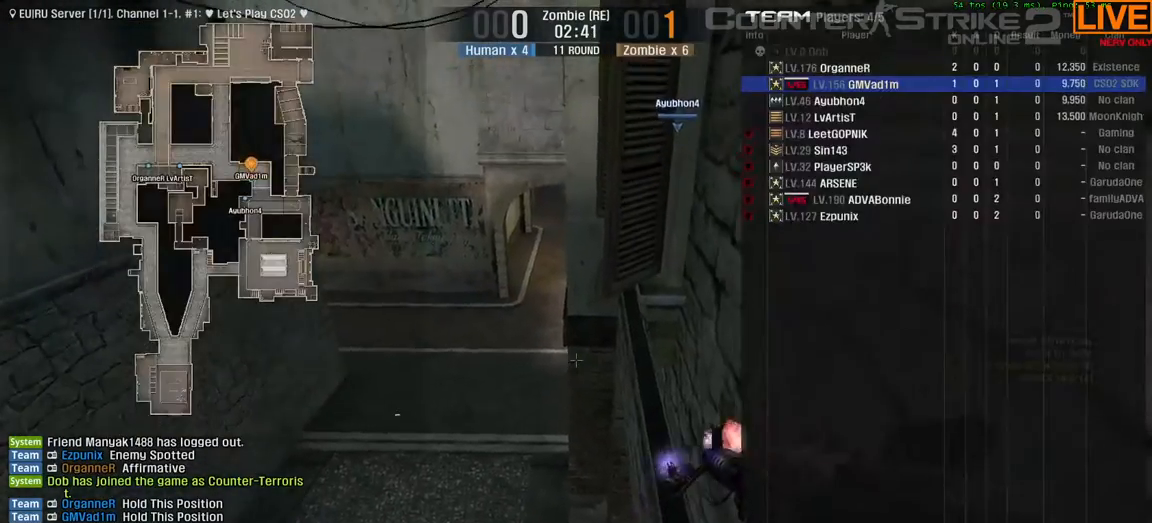
{"keys": ["tab"], "events": []}
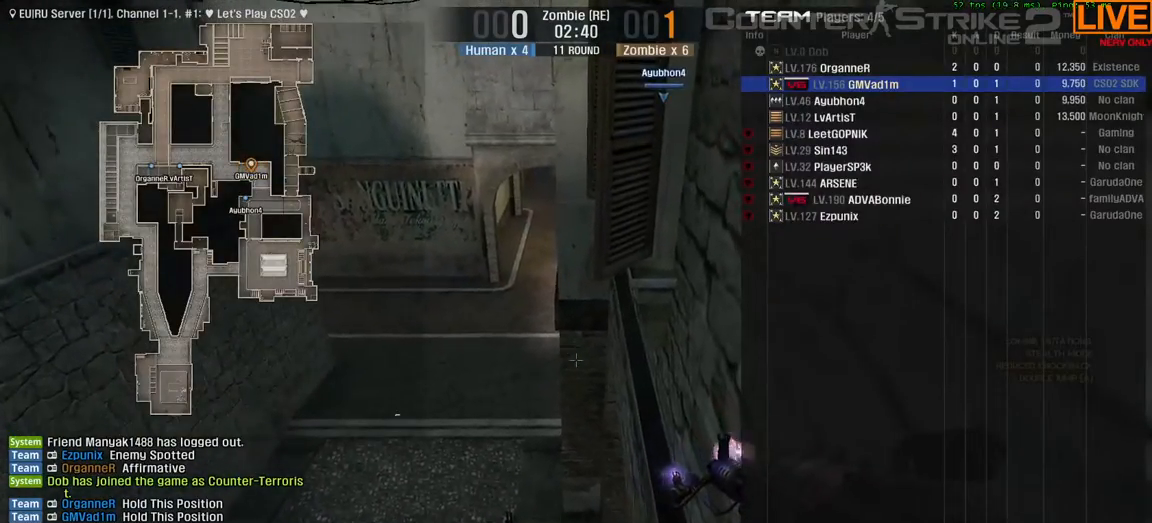
{"keys": ["tab"], "events": []}
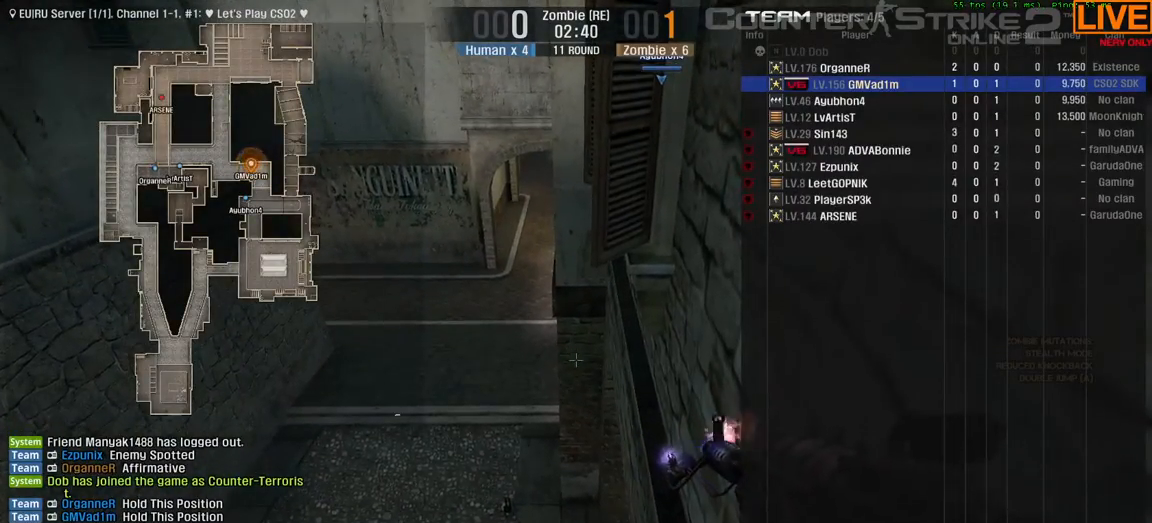
{"keys": ["tab"], "events": []}
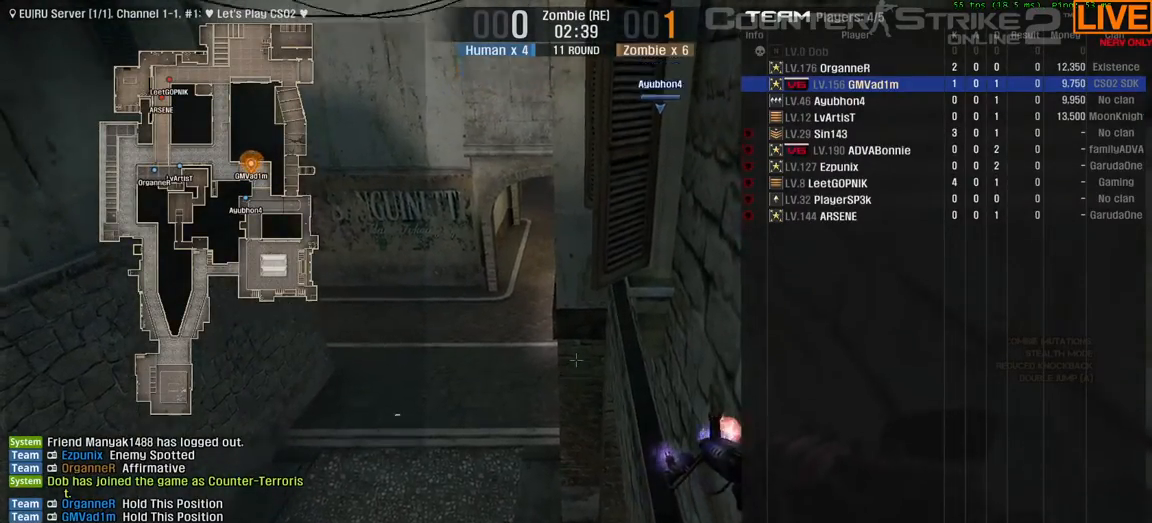
{"keys": ["w"], "events": [[450, "tab", "up"], [450, "w", "down"]]}
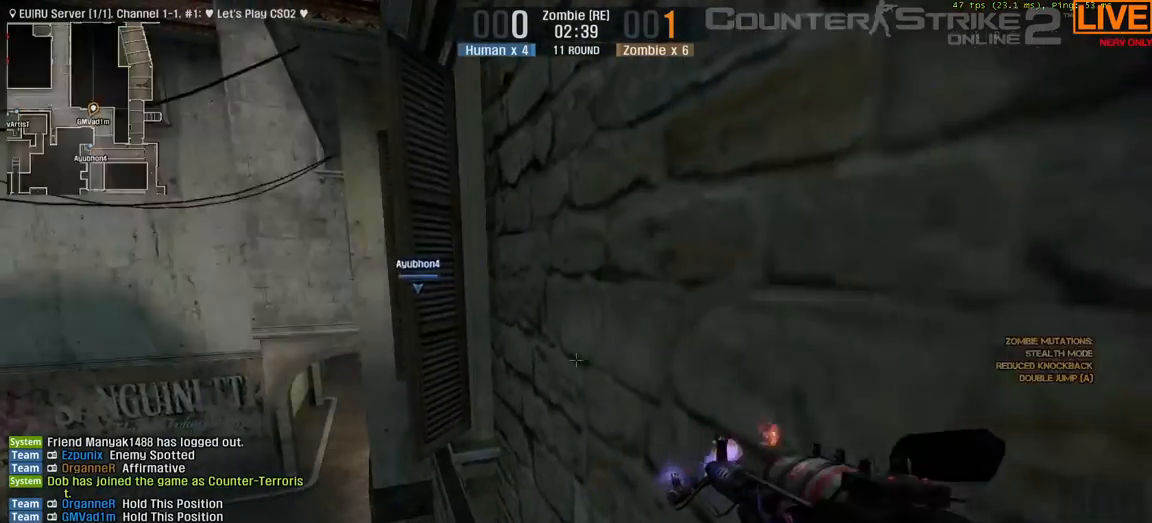
{"keys": [], "events": [[83, "w", "up"]]}